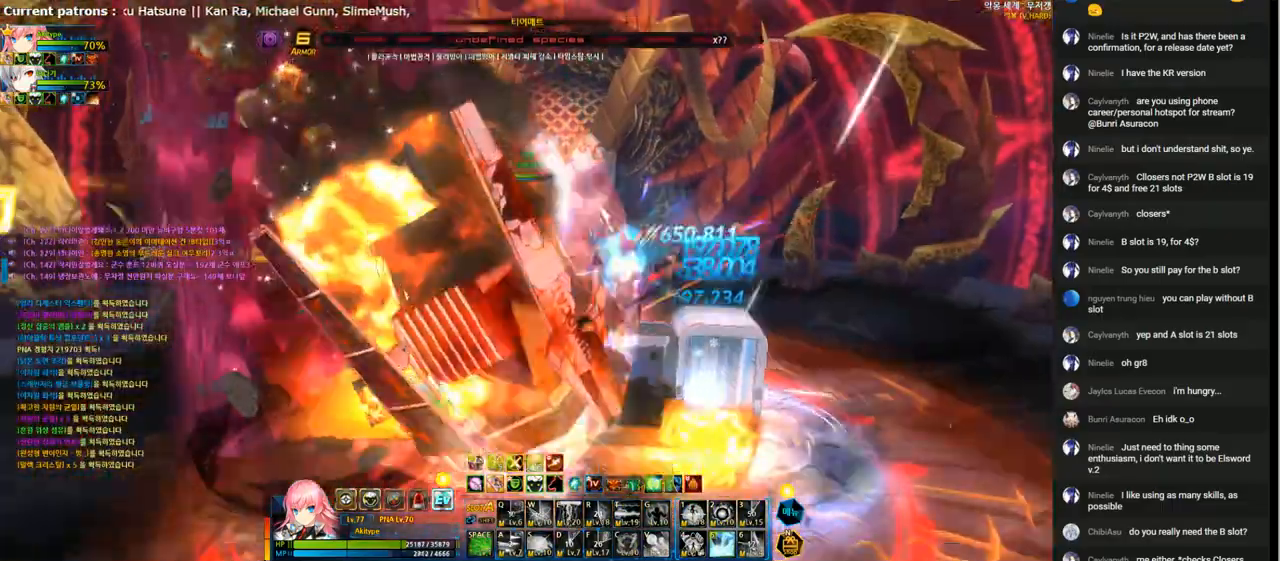
Gameplay with keyboard; each line is a JSON object with the keys held at the frame after it. "events" lists presses ("down") and releases ("up") of "1", "2", "3", "4", "5", "6", "a", "c", "d", "down", "e", "f", "g", "left", "q", "r", "right", "s", "shift", "space", "t", "up", "v", "w", "x" and "z" between this image and that frame as [ms after this image, input, new state], when the widget could be followed in between. No other keys are recorded. Mouse input is not recorded.
{"keys": ["down", "left"], "events": [[200, "left", "down"], [267, "left", "up"], [333, "left", "down"], [400, "down", "down"]]}
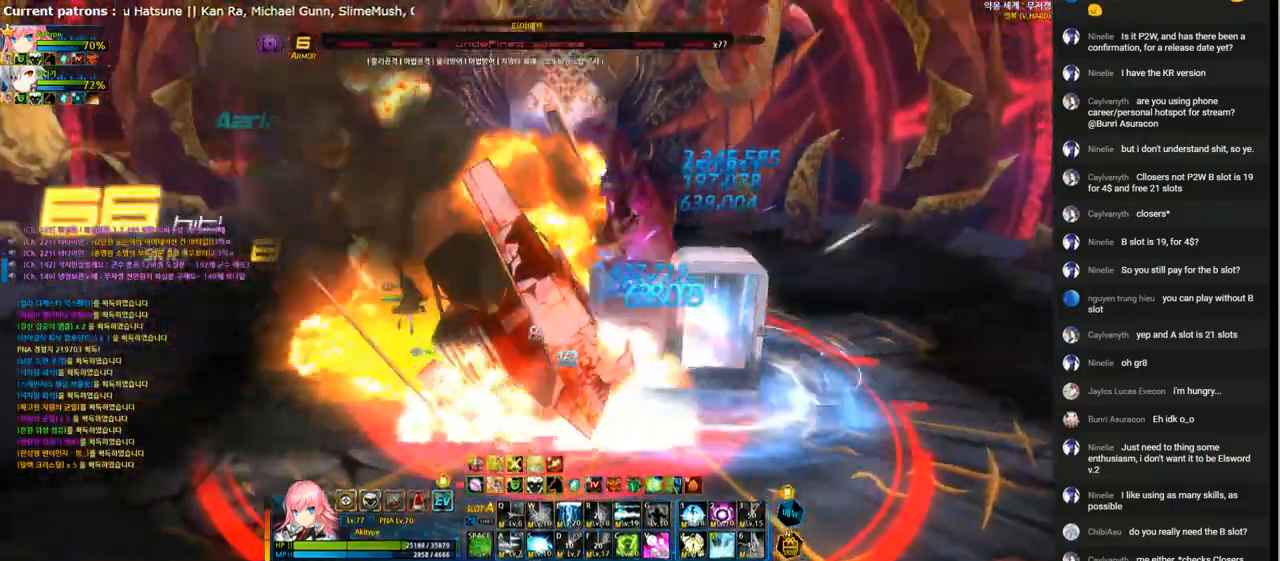
{"keys": [], "events": [[267, "space", "down"], [367, "space", "up"], [433, "down", "up"], [433, "left", "up"]]}
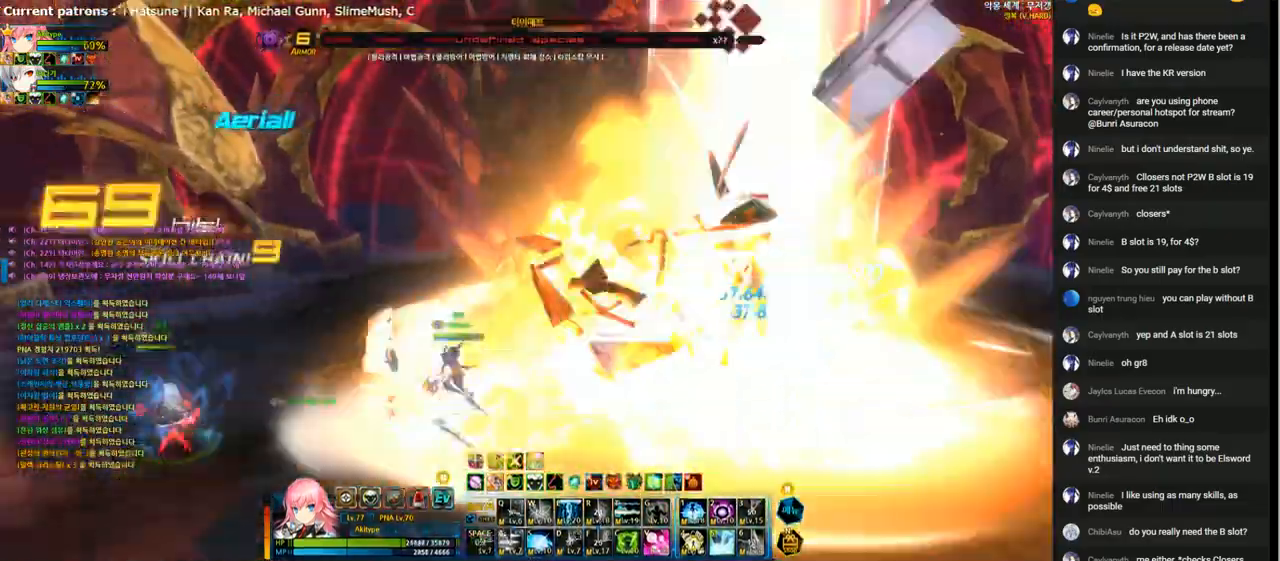
{"keys": [], "events": [[300, "v", "down"], [367, "v", "up"], [400, "v", "down"], [500, "v", "up"]]}
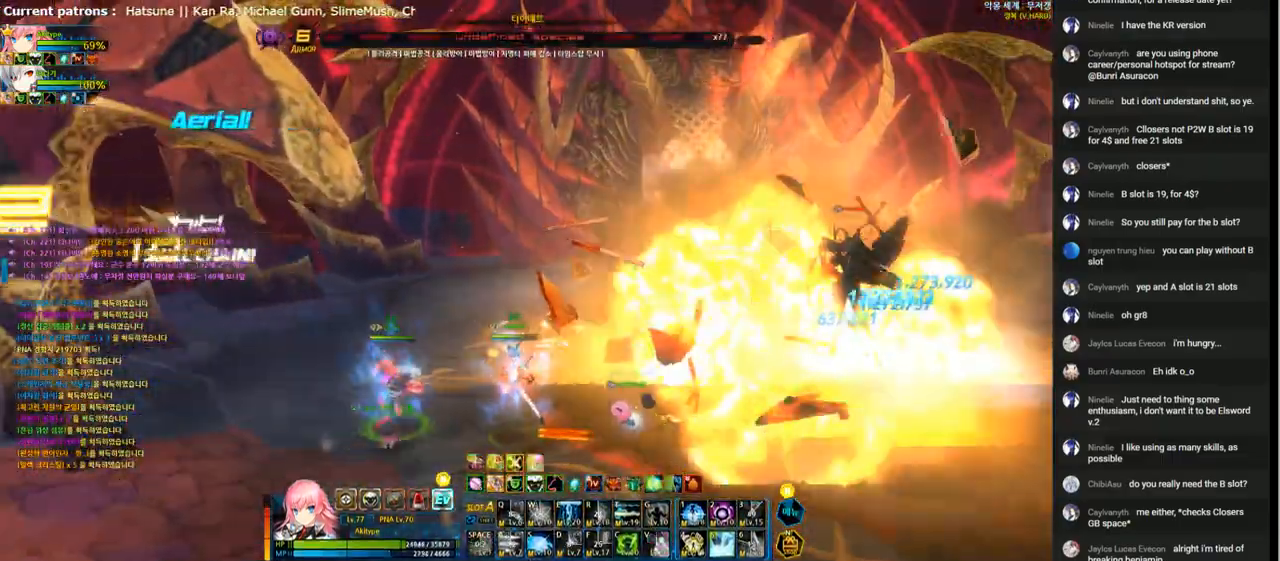
{"keys": ["right", "up"], "events": [[33, "right", "down"], [133, "right", "up"], [200, "right", "down"], [233, "up", "down"], [367, "x", "down"], [467, "x", "up"]]}
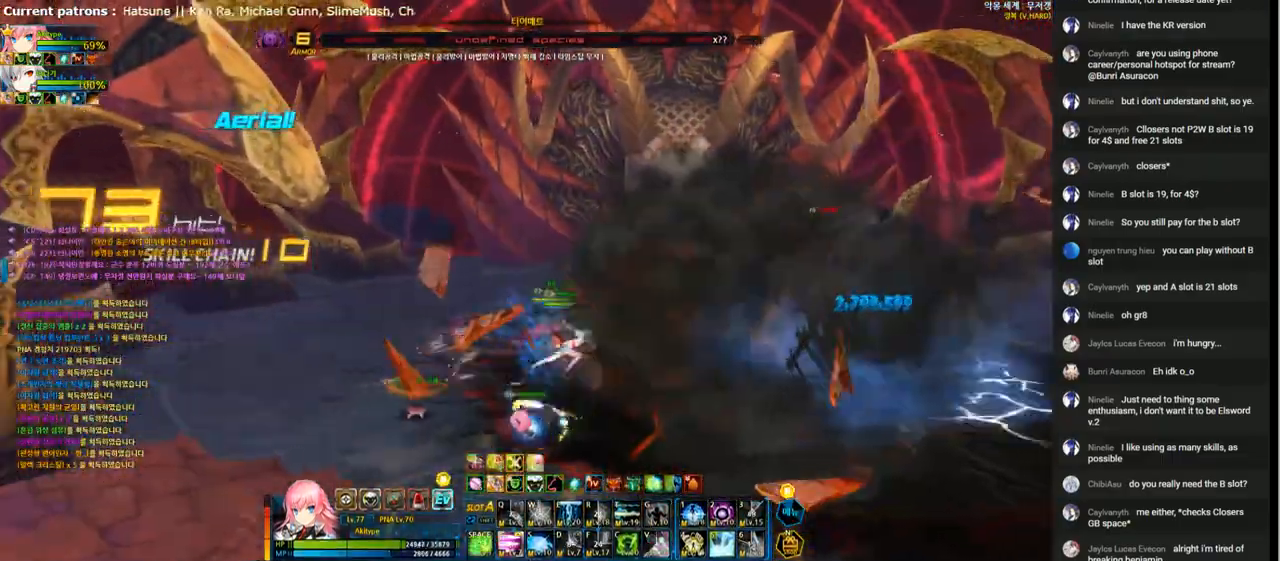
{"keys": [], "events": [[100, "t", "down"], [167, "up", "up"], [233, "right", "up"], [233, "t", "up"], [267, "t", "down"], [367, "t", "up"], [433, "t", "down"], [500, "t", "up"]]}
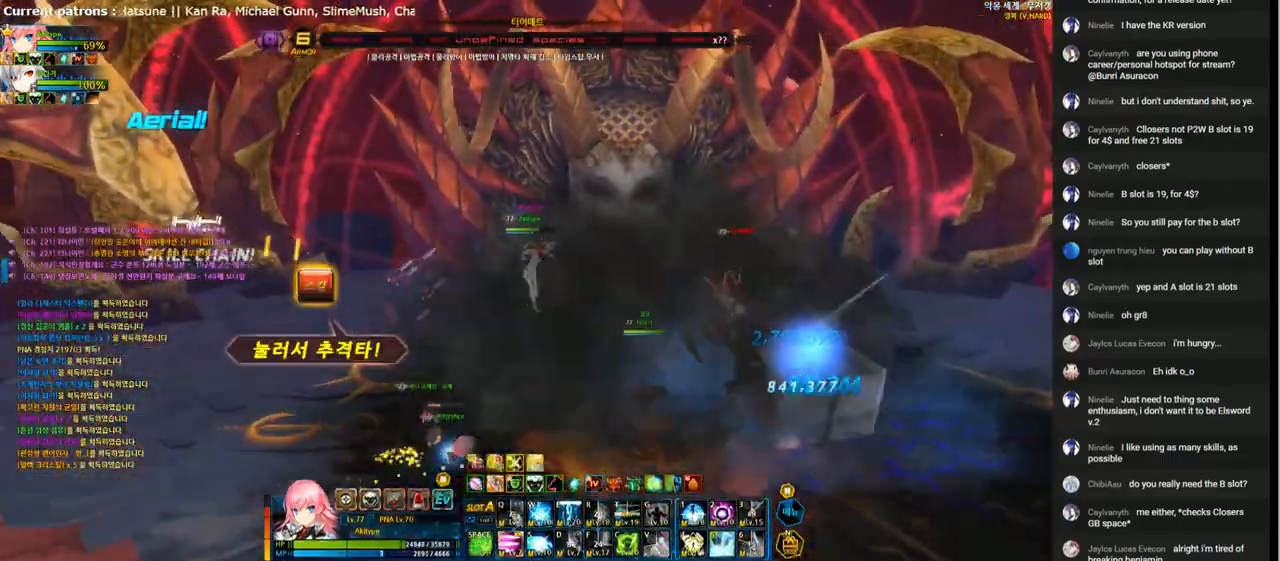
{"keys": [], "events": [[67, "t", "down"], [167, "t", "up"], [233, "t", "down"], [300, "t", "up"], [367, "t", "down"], [467, "t", "up"]]}
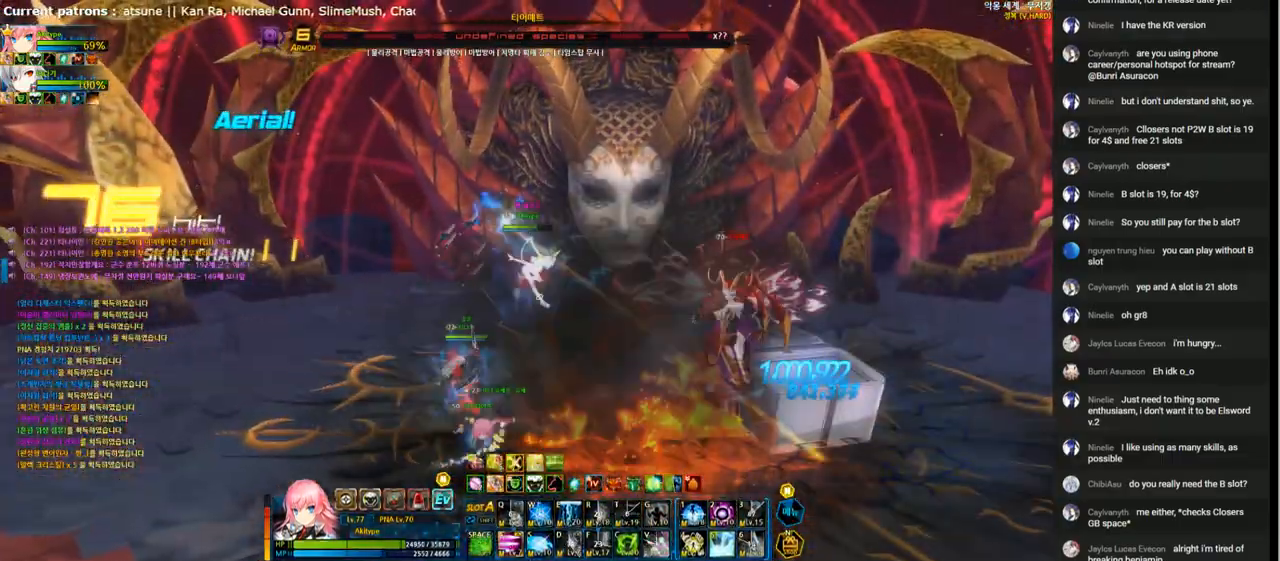
{"keys": ["t"], "events": [[33, "t", "down"], [100, "t", "up"], [200, "t", "down"], [300, "t", "up"], [333, "t", "down"], [433, "t", "up"], [500, "t", "down"]]}
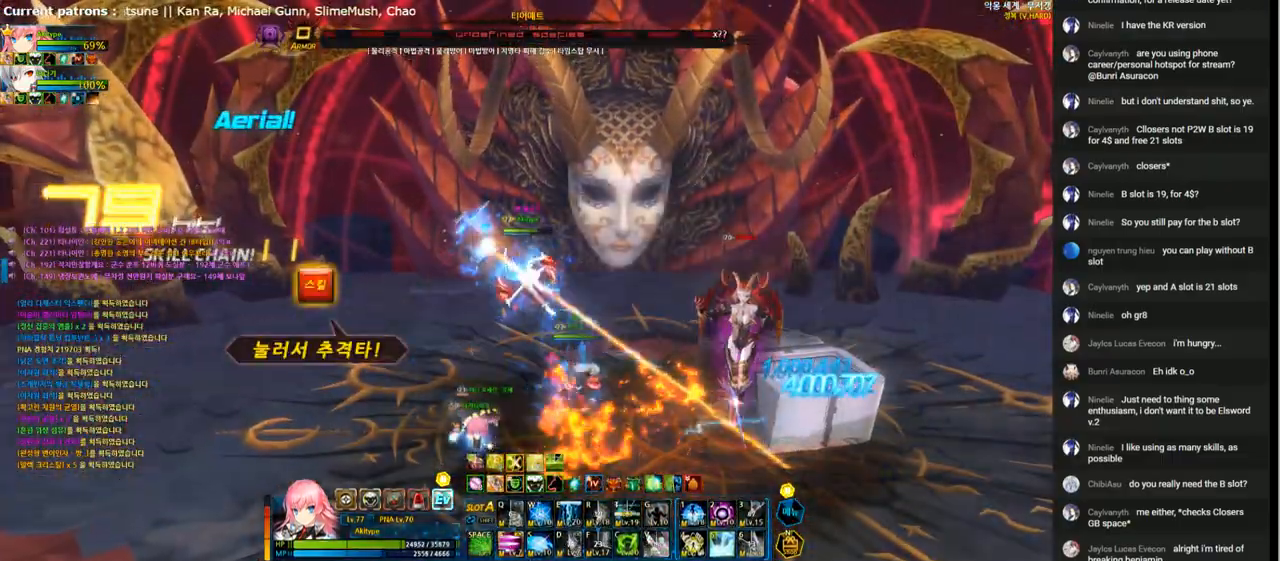
{"keys": ["a", "down", "right"], "events": [[100, "down", "down"], [100, "right", "down"], [100, "t", "up"], [200, "a", "down"], [267, "a", "up"], [367, "a", "down"], [433, "a", "up"], [500, "a", "down"]]}
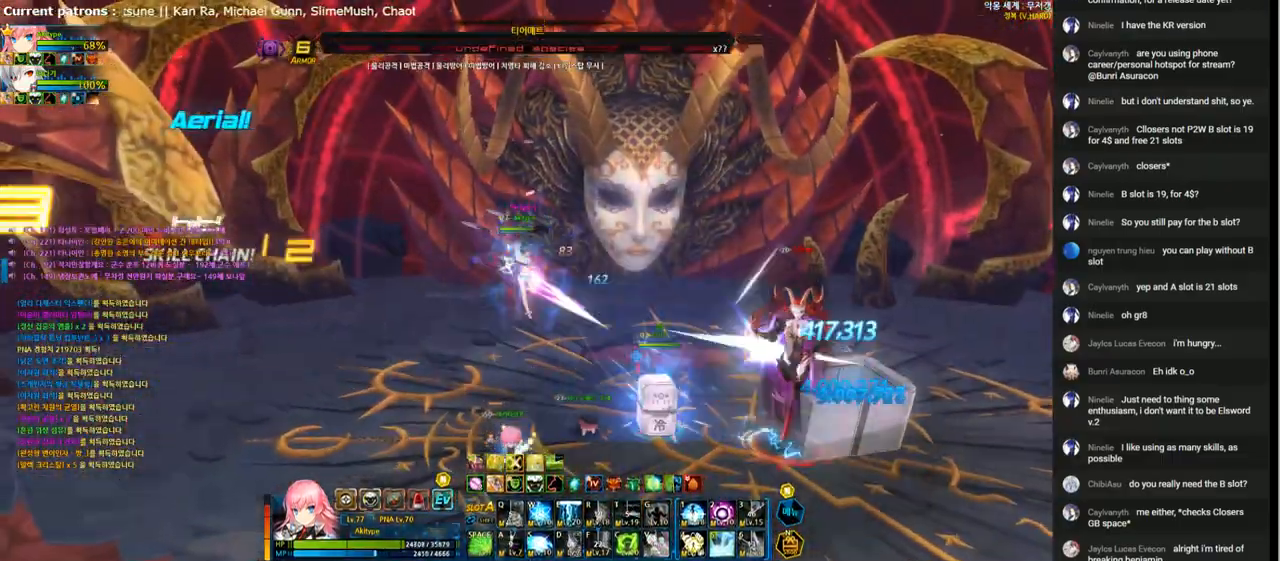
{"keys": ["a"], "events": [[100, "a", "up"], [167, "a", "down"], [167, "down", "up"], [167, "right", "up"], [233, "a", "up"], [333, "a", "down"], [400, "a", "up"], [467, "a", "down"]]}
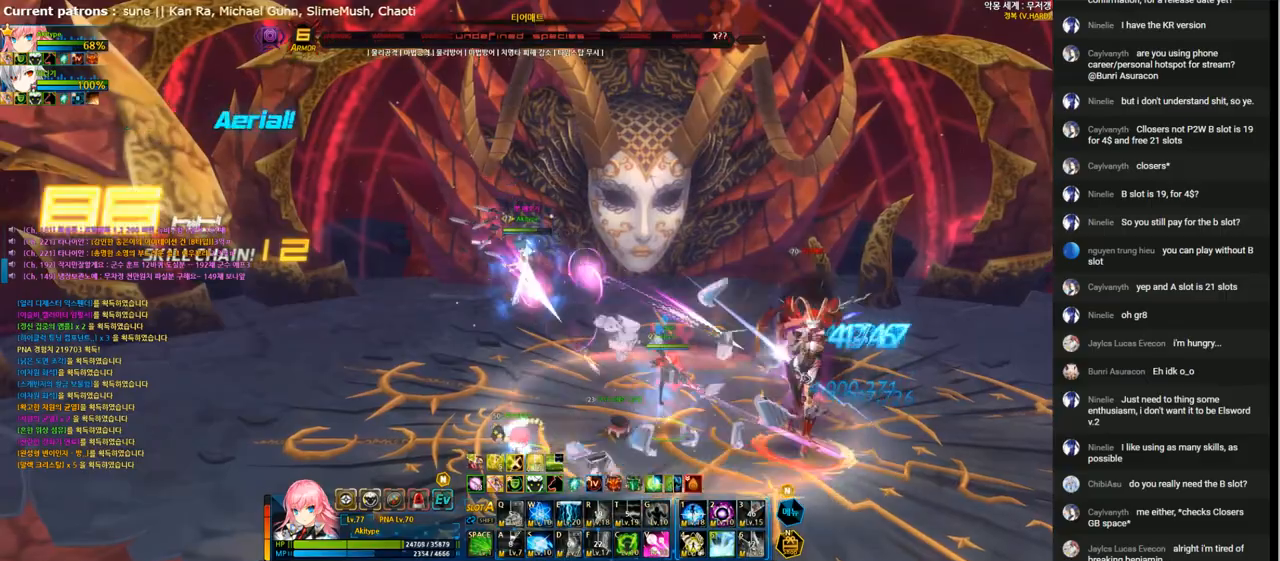
{"keys": ["1", "right"], "events": [[33, "a", "up"], [100, "right", "down"], [167, "1", "down"], [233, "1", "up"], [300, "1", "down"], [400, "1", "up"], [500, "1", "down"]]}
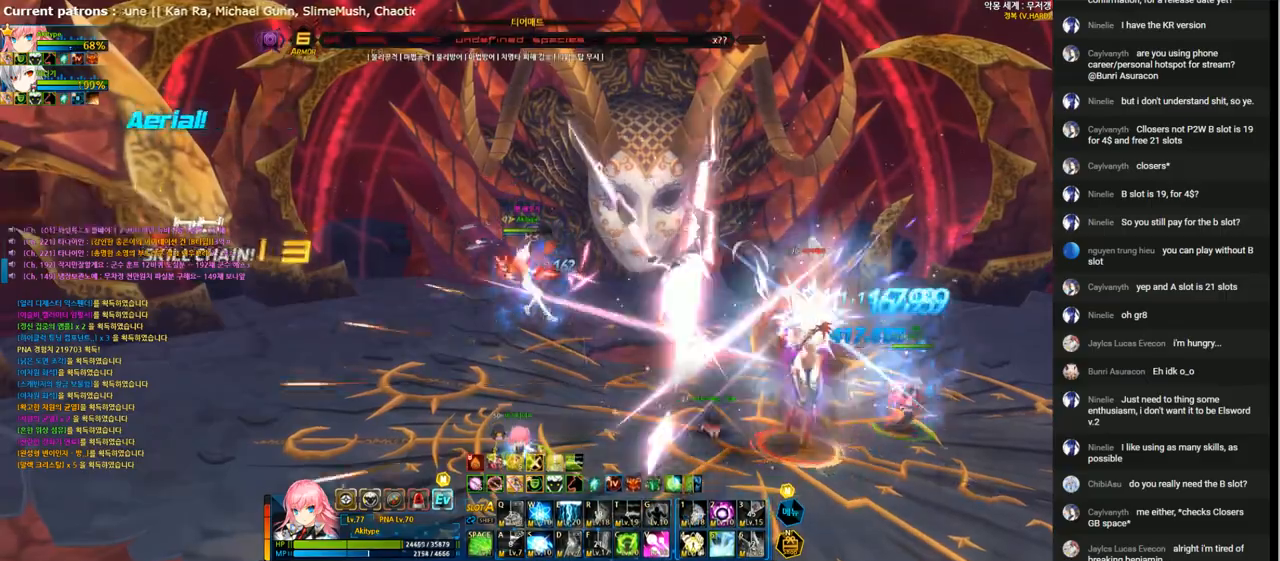
{"keys": ["1", "left"], "events": [[100, "1", "up"], [167, "1", "down"], [267, "1", "up"], [333, "1", "down"], [433, "1", "up"], [433, "left", "down"], [433, "right", "up"], [500, "1", "down"]]}
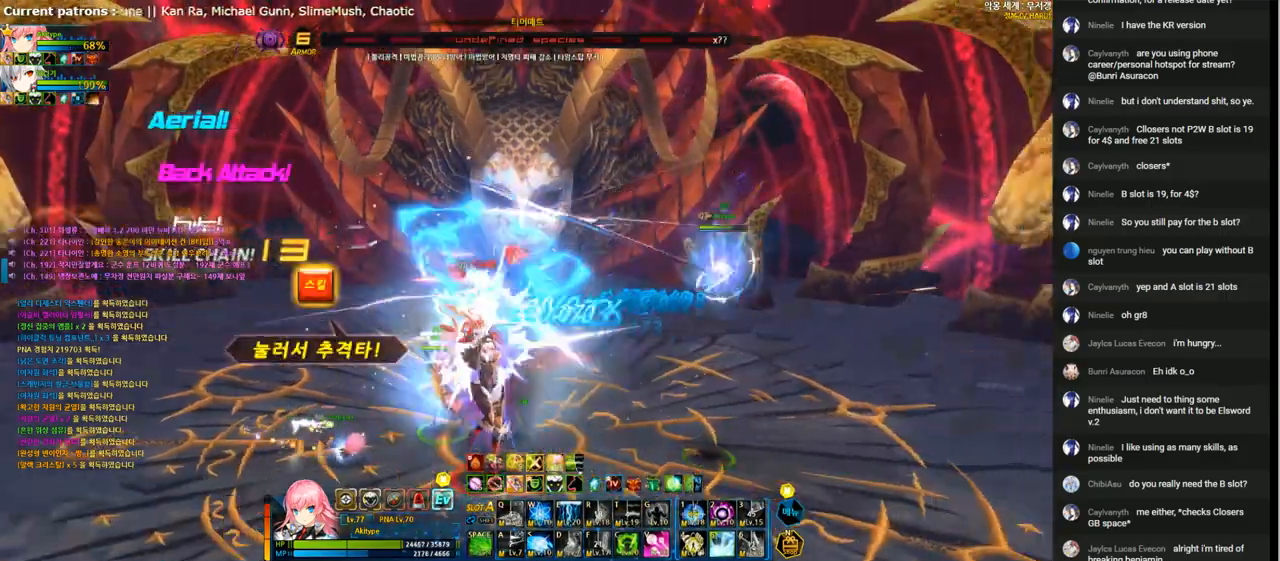
{"keys": [], "events": [[100, "1", "up"], [167, "1", "down"], [233, "1", "up"], [400, "w", "down"], [467, "left", "up"], [500, "w", "up"]]}
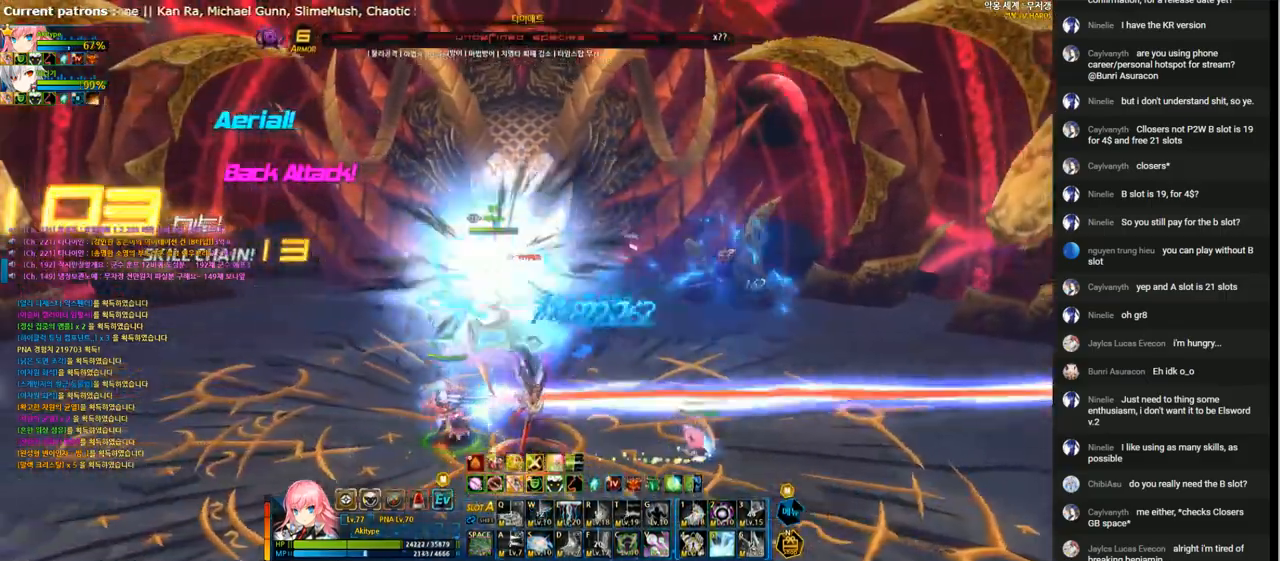
{"keys": [], "events": [[67, "e", "down"], [133, "e", "up"], [233, "e", "down"], [300, "e", "up"], [367, "e", "down"], [467, "e", "up"]]}
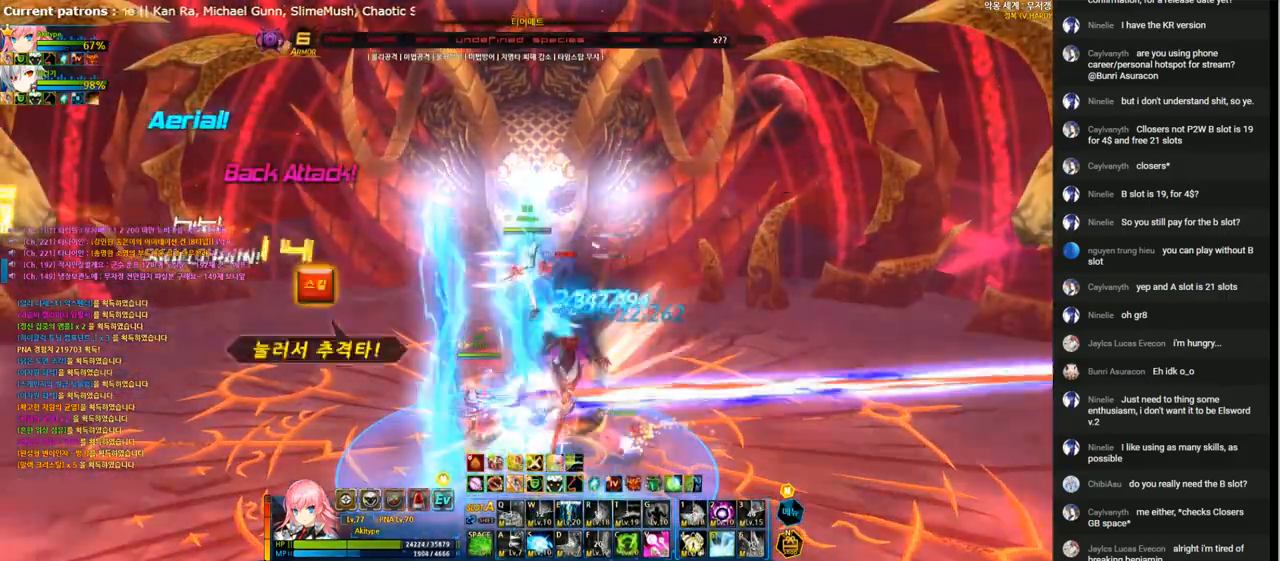
{"keys": ["4"], "events": [[33, "e", "down"], [100, "e", "up"], [200, "e", "down"], [267, "e", "up"], [367, "4", "down"]]}
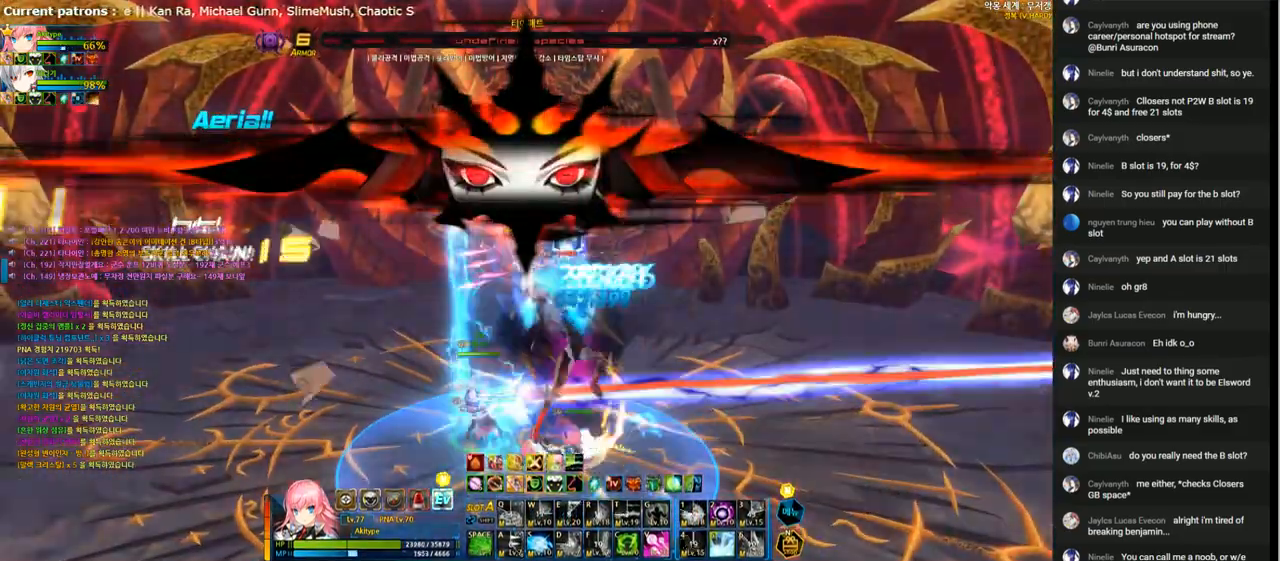
{"keys": ["4"], "events": [[267, "left", "down"], [367, "left", "up"]]}
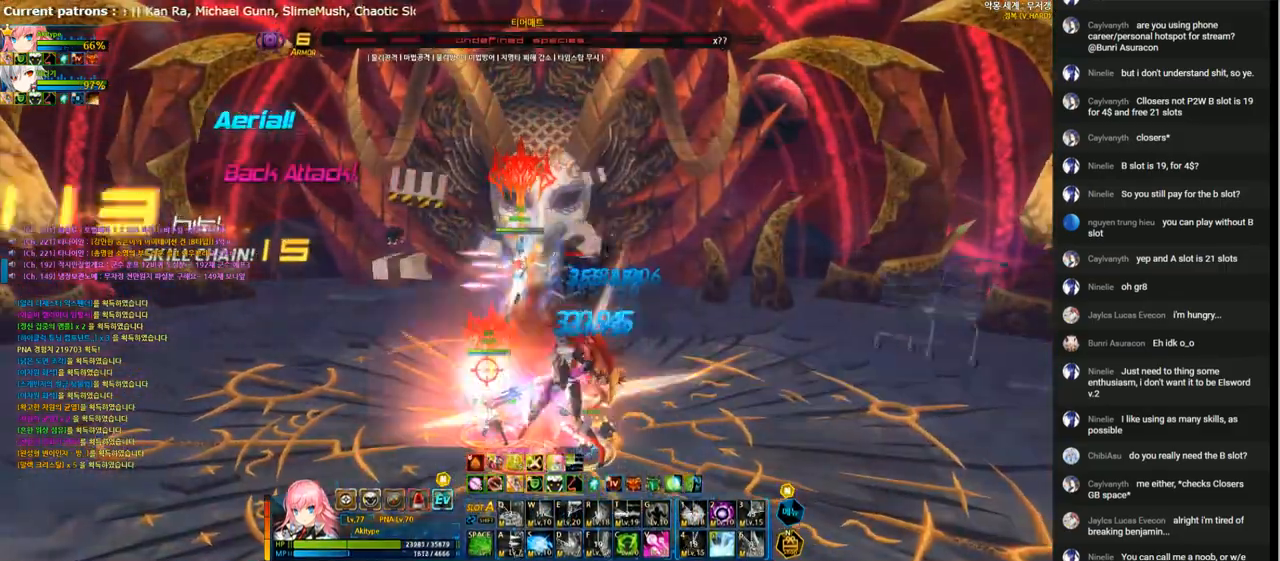
{"keys": ["4"], "events": []}
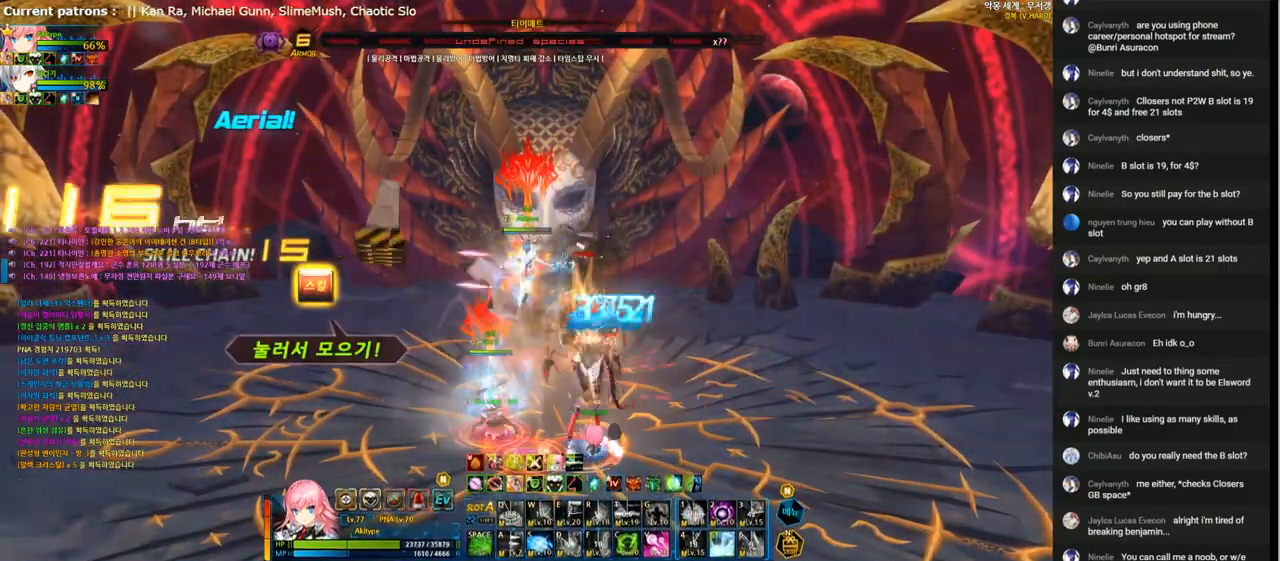
{"keys": [], "events": [[367, "left", "down"], [467, "4", "up"], [467, "left", "up"]]}
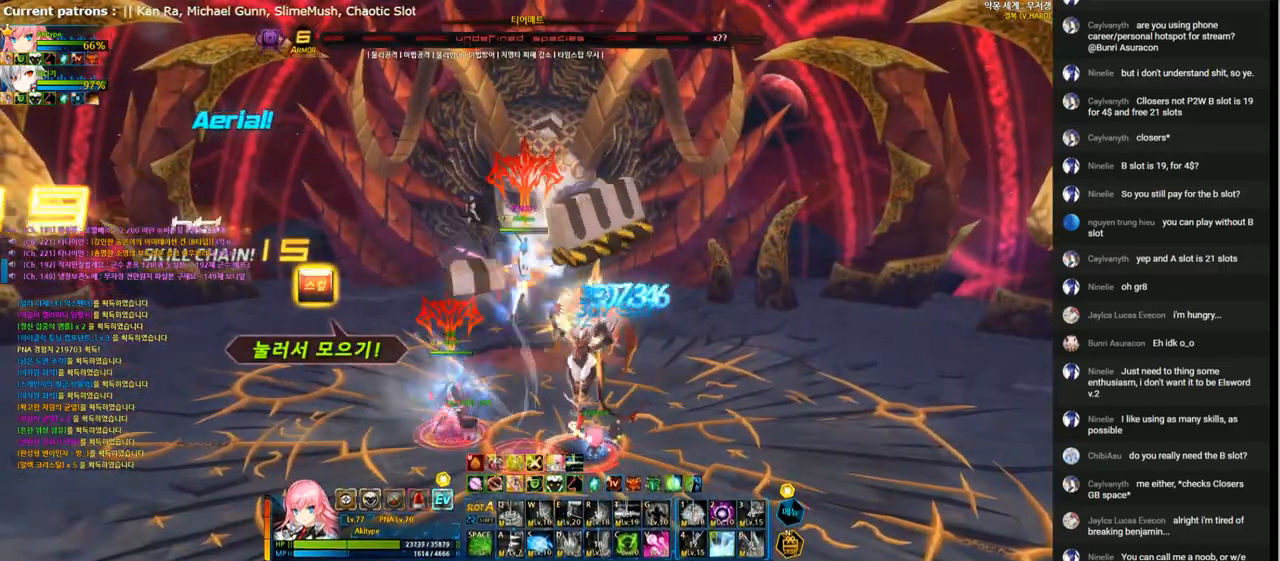
{"keys": [], "events": [[333, "shift", "down"], [433, "shift", "up"]]}
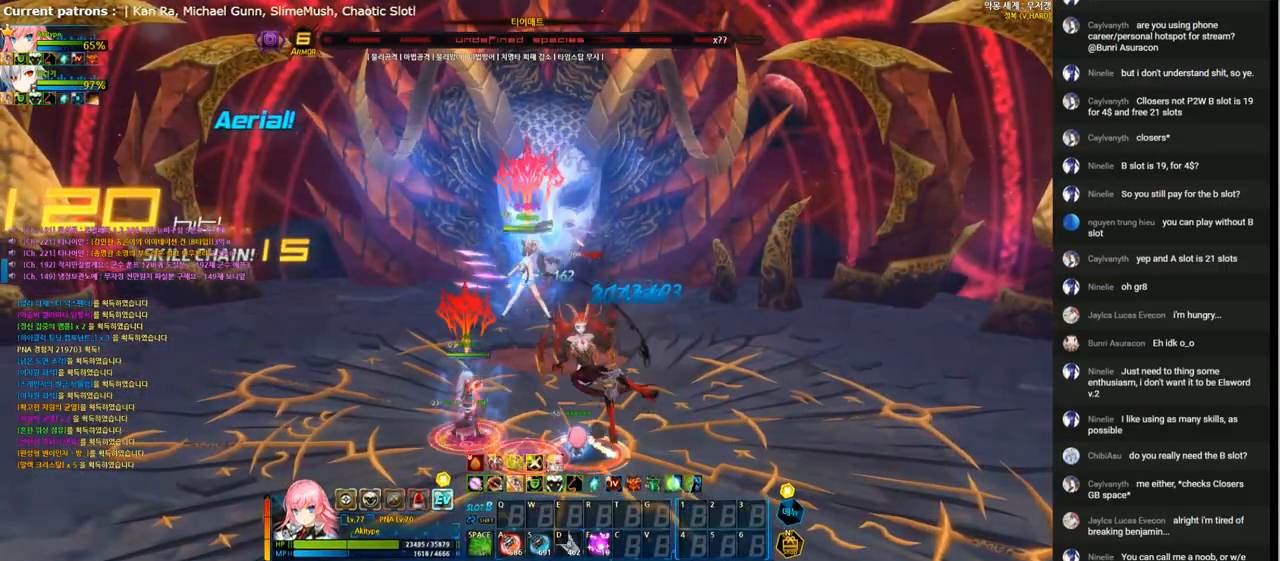
{"keys": [], "events": [[233, "a", "down"], [333, "a", "up"], [367, "s", "down"], [400, "d", "down"], [433, "s", "up"], [500, "d", "up"]]}
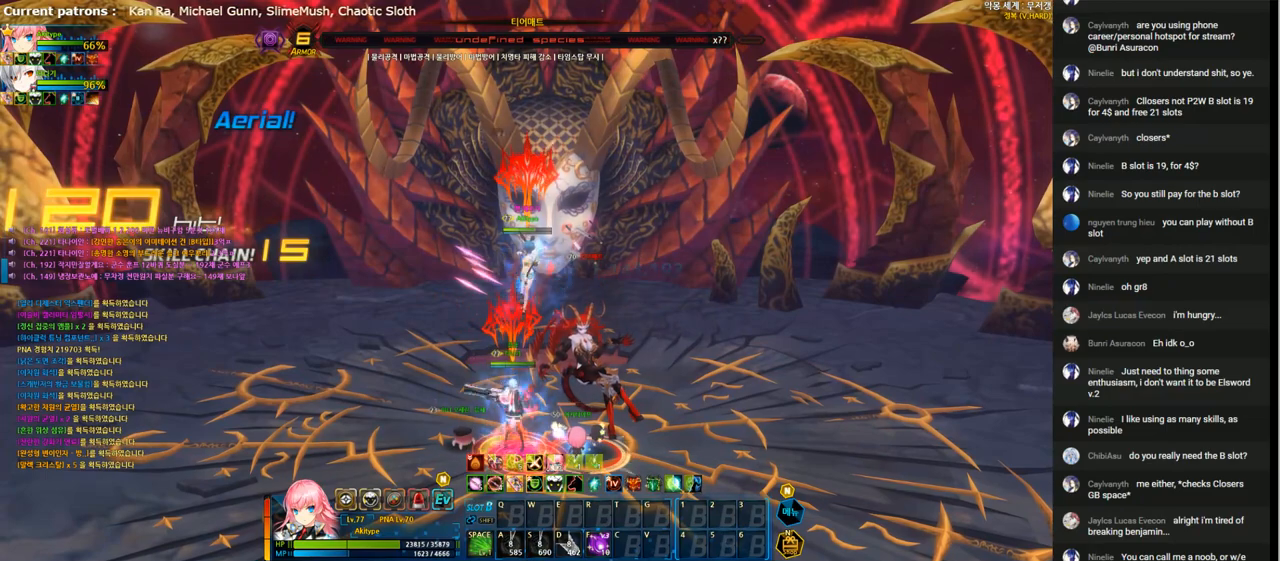
{"keys": [], "events": [[233, "shift", "down"], [333, "shift", "up"]]}
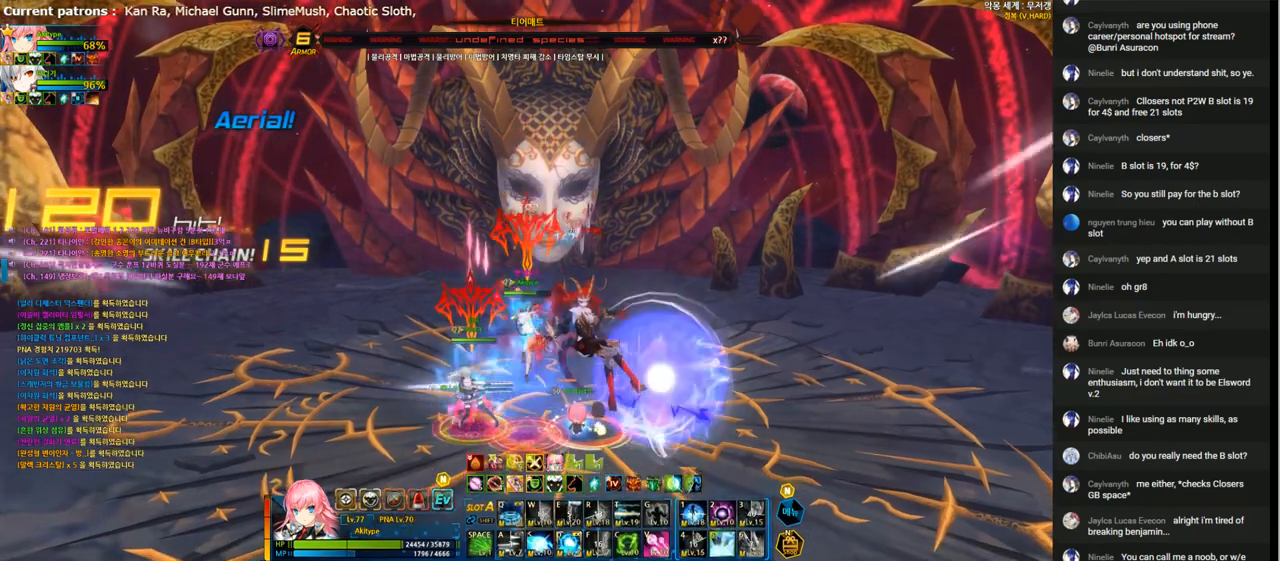
{"keys": [], "events": [[67, "left", "down"], [333, "left", "up"]]}
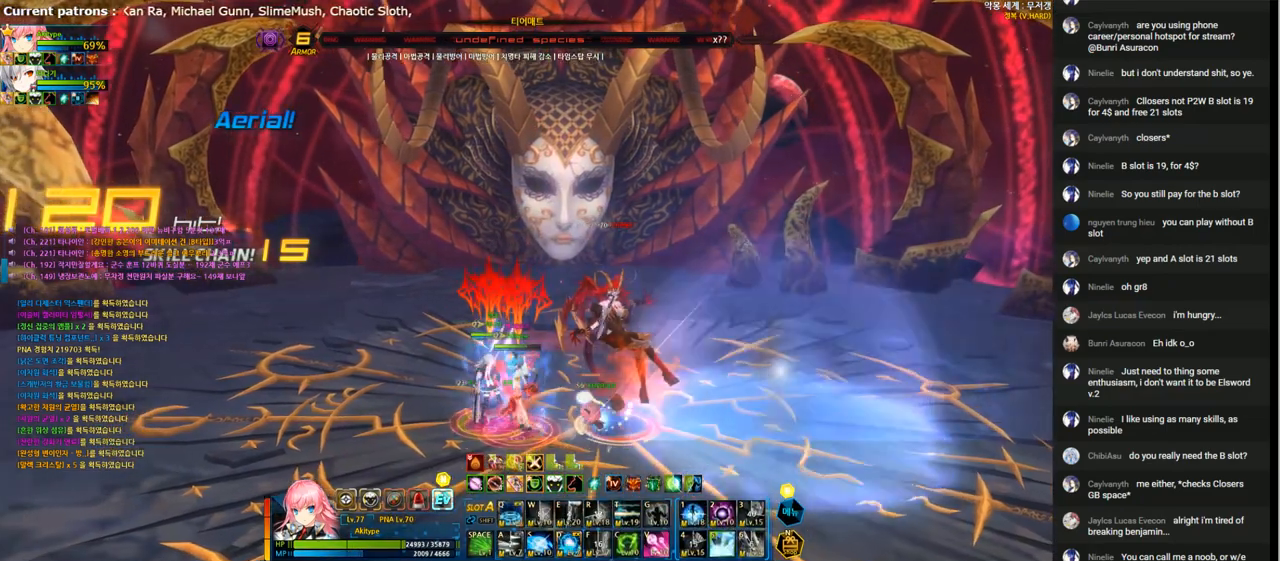
{"keys": [], "events": [[33, "up", "down"], [100, "up", "up"], [333, "left", "down"], [400, "left", "up"]]}
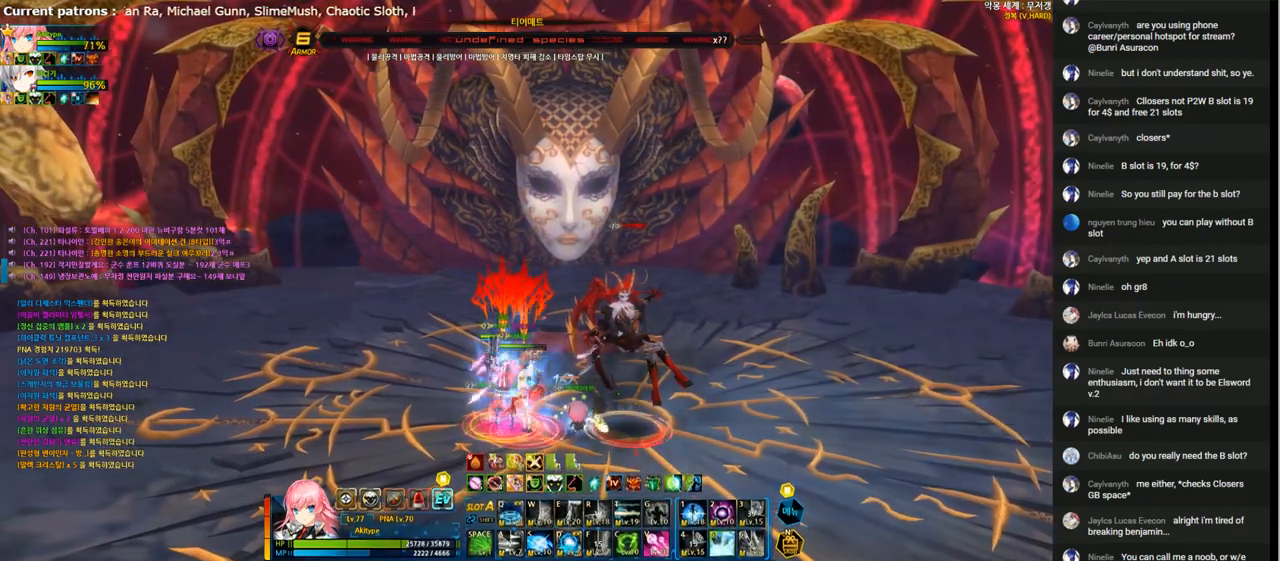
{"keys": ["left"], "events": [[267, "up", "down"], [333, "up", "up"], [467, "left", "down"]]}
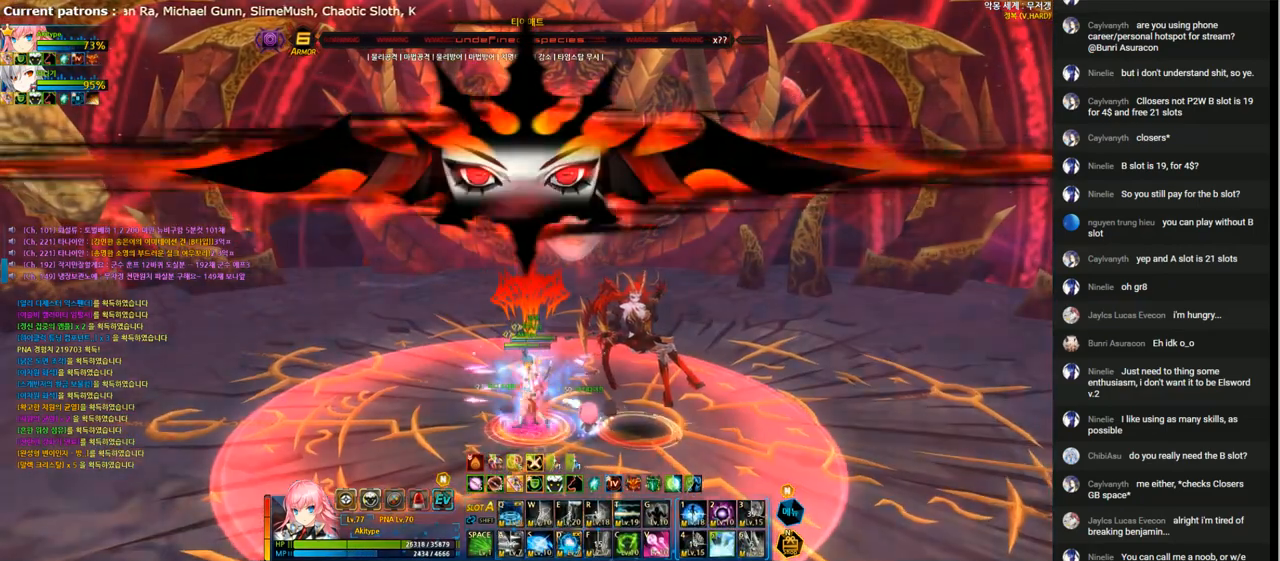
{"keys": [], "events": [[33, "left", "up"], [200, "right", "down"], [267, "right", "up"]]}
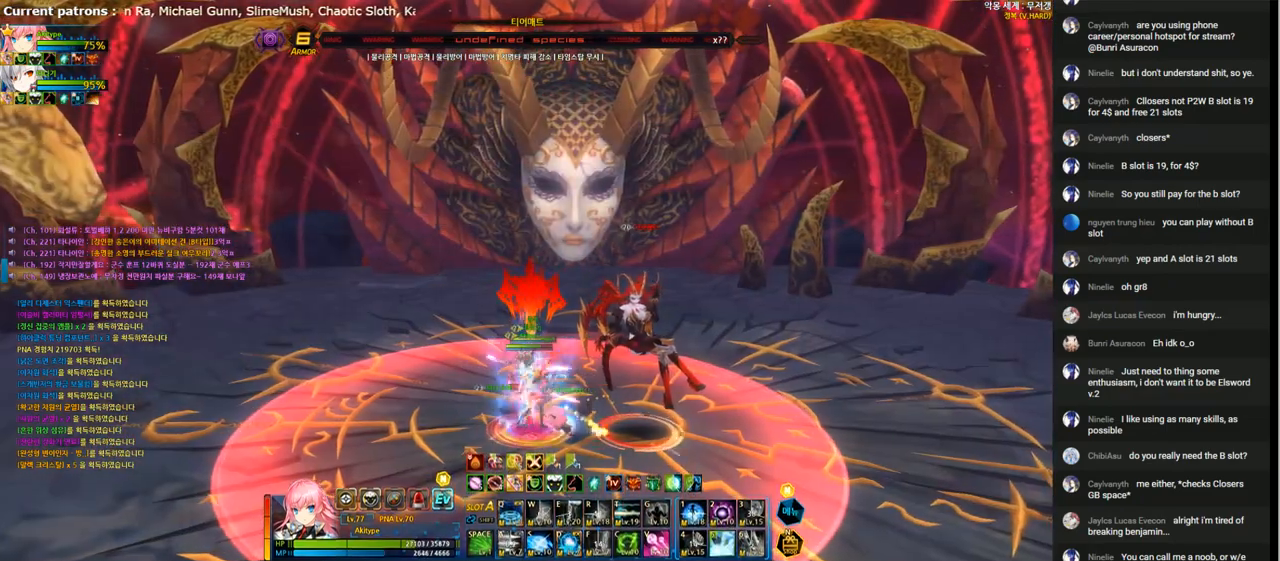
{"keys": [], "events": [[67, "v", "down"], [133, "v", "up"]]}
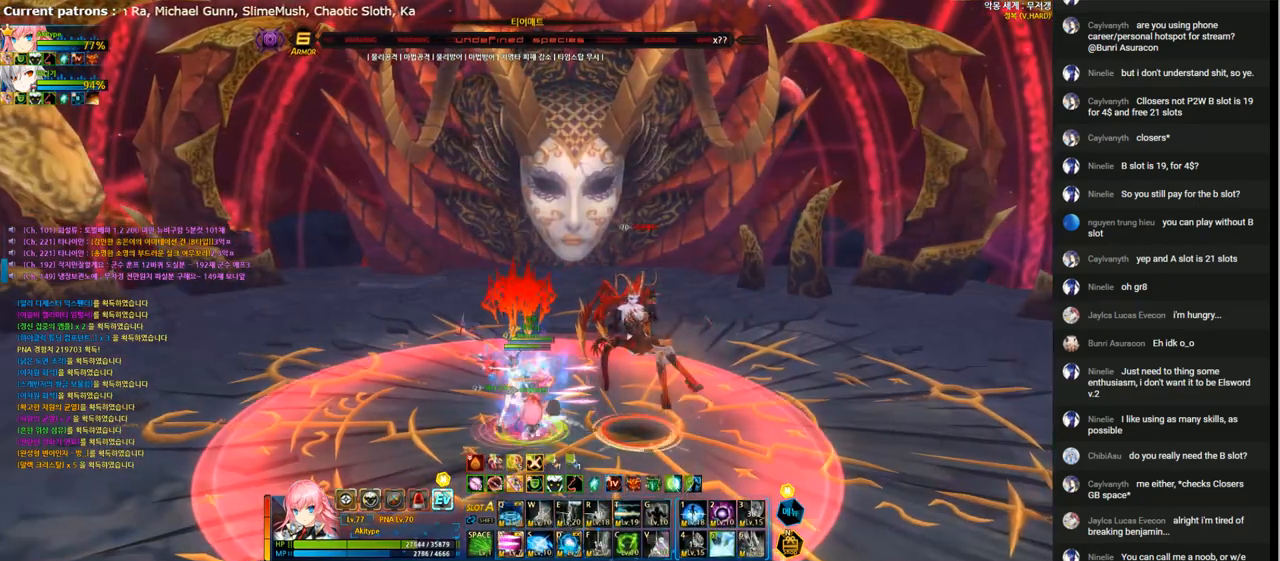
{"keys": [], "events": []}
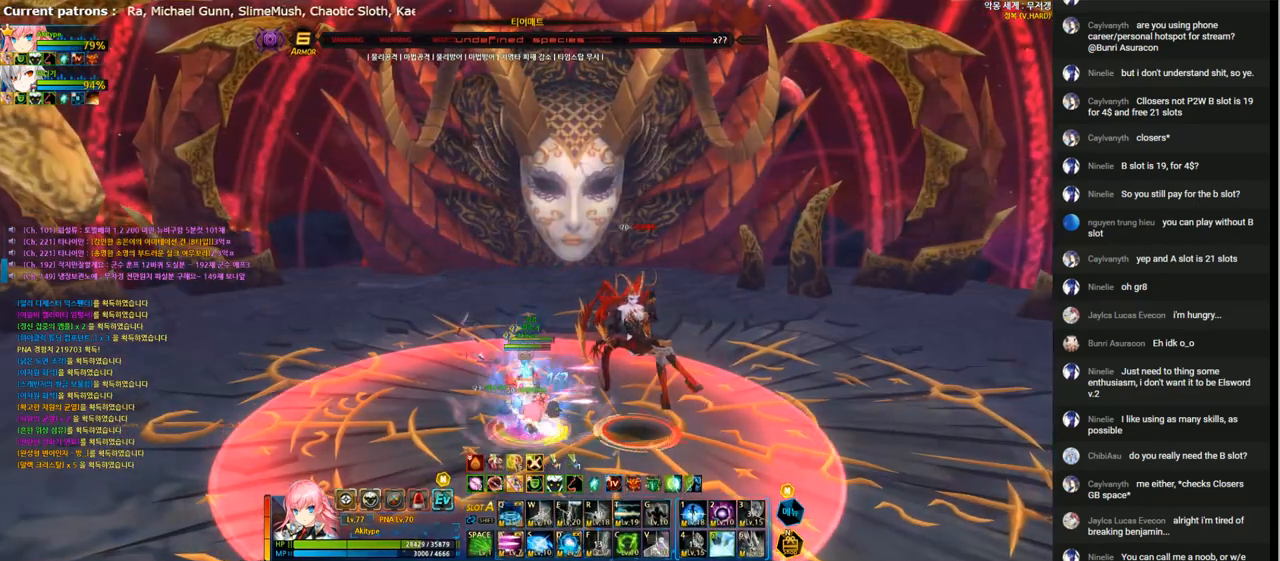
{"keys": ["t"], "events": [[300, "x", "down"], [367, "x", "up"], [400, "down", "down"], [433, "t", "down"], [500, "down", "up"]]}
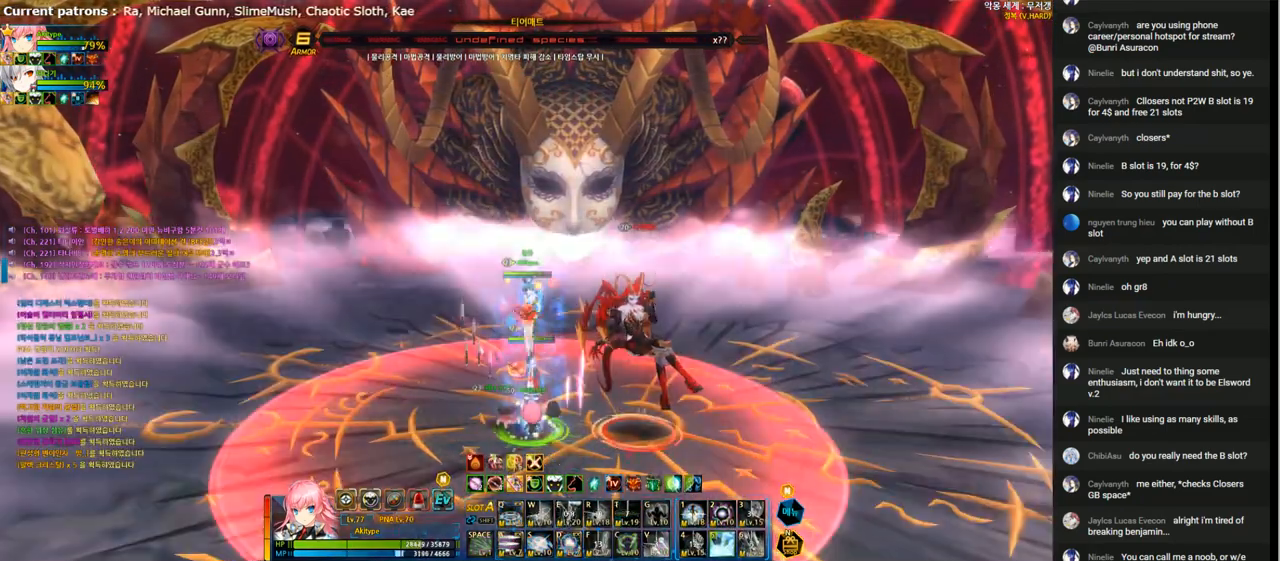
{"keys": [], "events": [[33, "t", "up"], [67, "t", "down"], [200, "t", "up"], [267, "t", "down"], [333, "t", "up"], [400, "t", "down"], [500, "t", "up"]]}
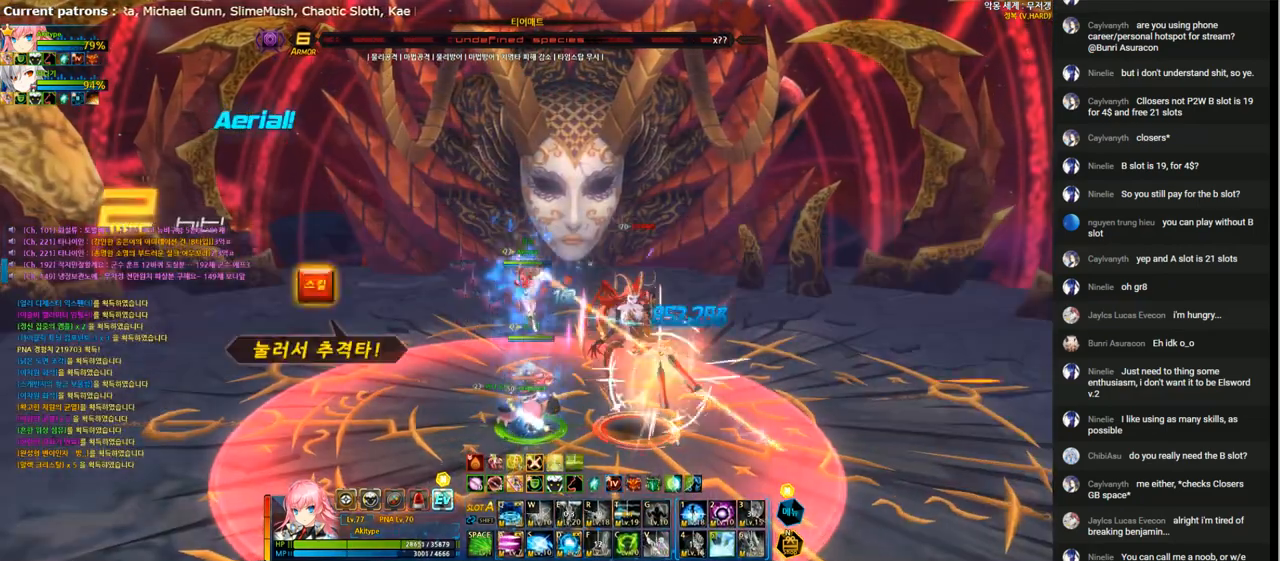
{"keys": [], "events": [[67, "t", "down"], [133, "t", "up"], [200, "t", "down"], [300, "t", "up"], [367, "t", "down"], [467, "t", "up"]]}
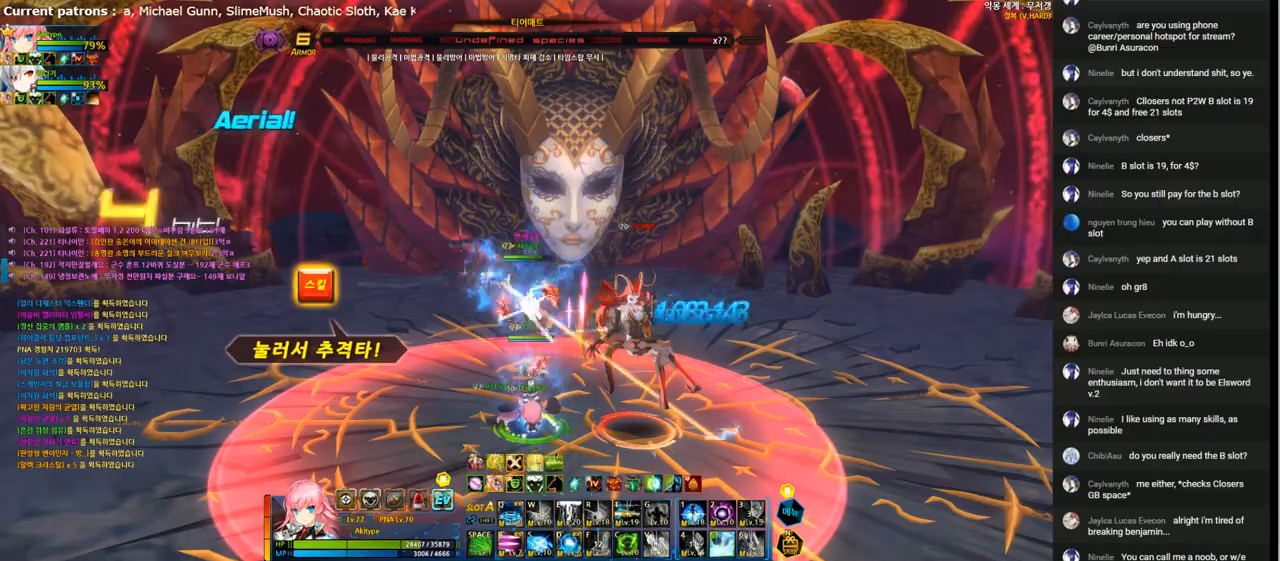
{"keys": [], "events": [[33, "t", "down"], [133, "t", "up"], [200, "t", "down"], [267, "t", "up"], [333, "t", "down"], [433, "t", "up"]]}
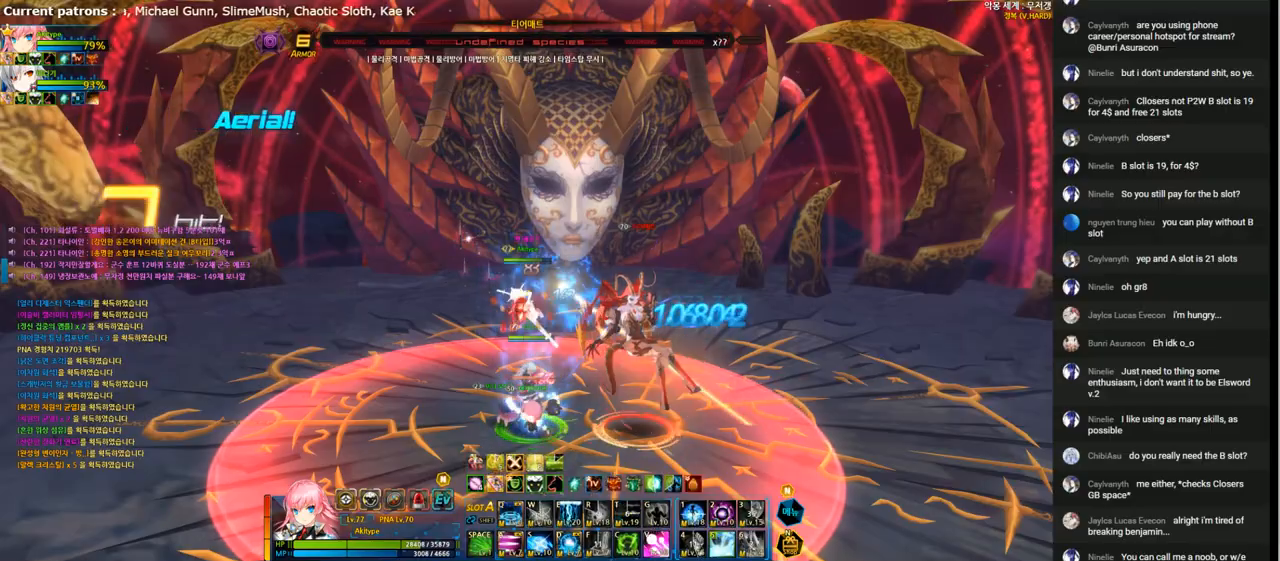
{"keys": ["d"], "events": [[33, "d", "down"], [367, "right", "down"], [433, "right", "up"]]}